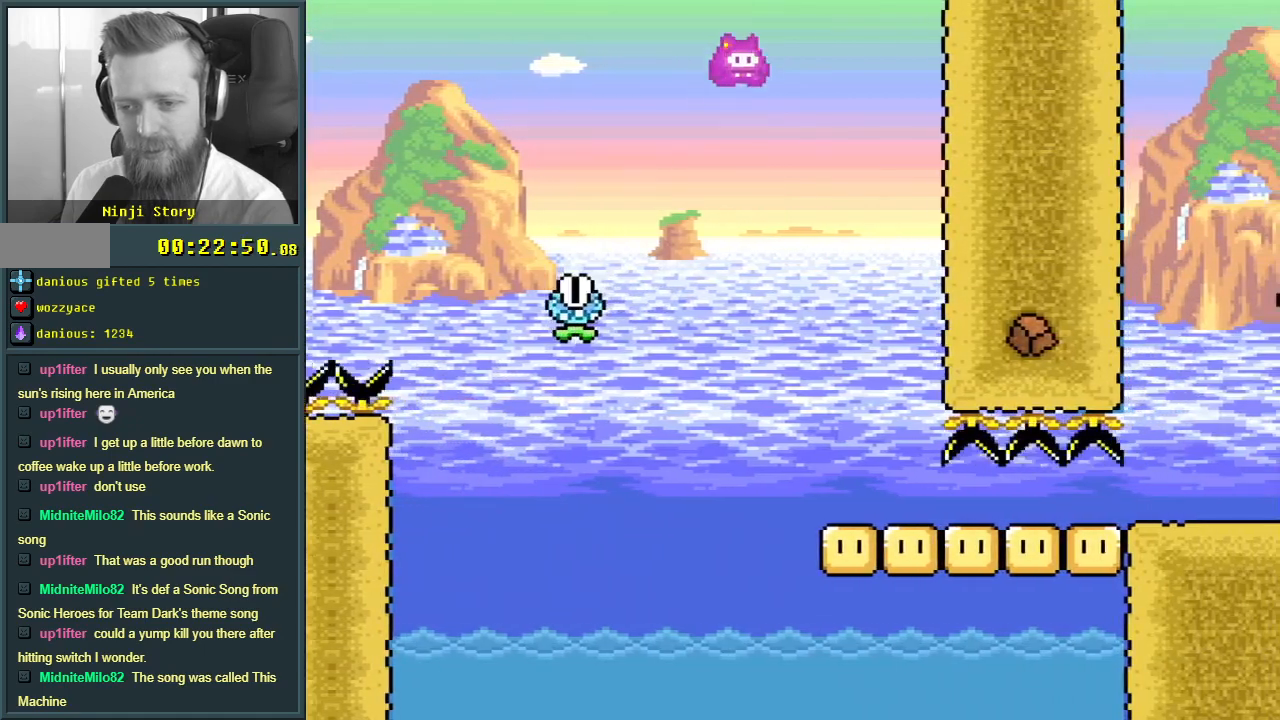
Gameplay with a controller (Nintendo layout); each line is a JSON object with the inputs held at the frame after it. "events" lists button and stick changes between this image and that frame as [ms after this image, input, new state], when the widget could be followed in between. Not read: L3 R3.
{"buttons": ["X"], "events": [[200, "A", "down"], [200, "DPAD_RIGHT", "up"], [250, "A", "up"]]}
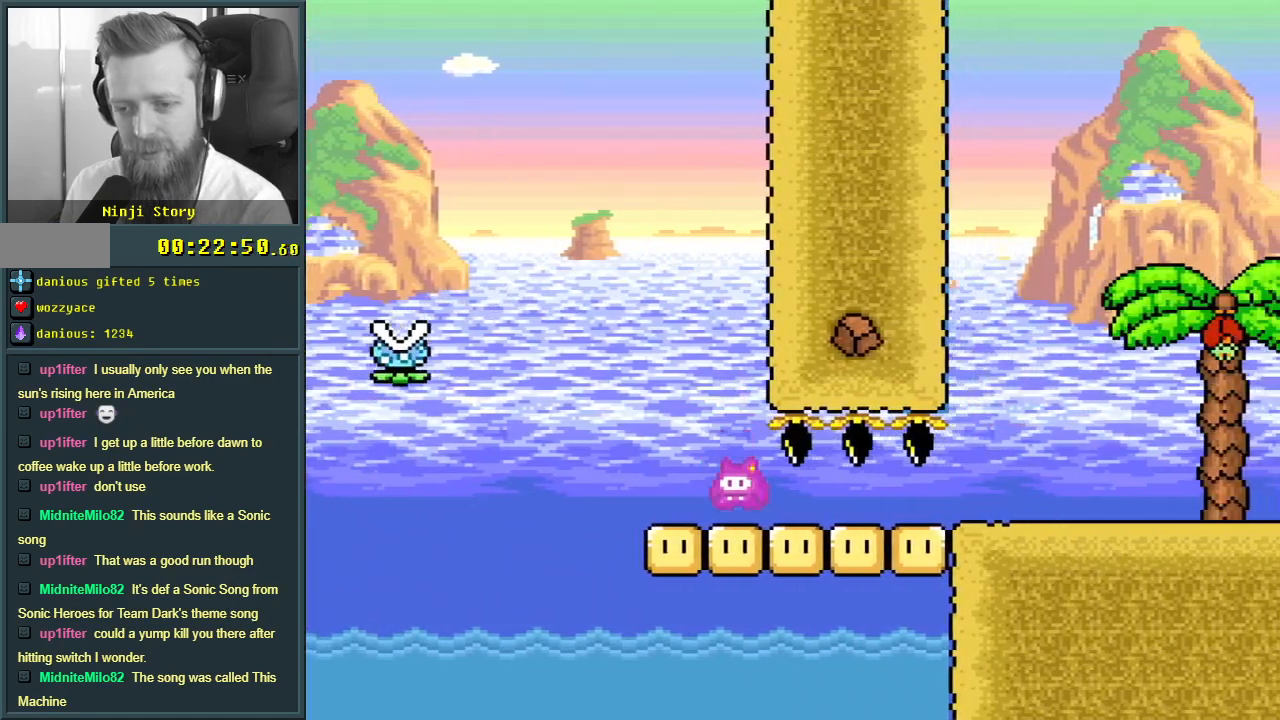
{"buttons": ["X", "DPAD_RIGHT"], "events": [[150, "DPAD_RIGHT", "down"]]}
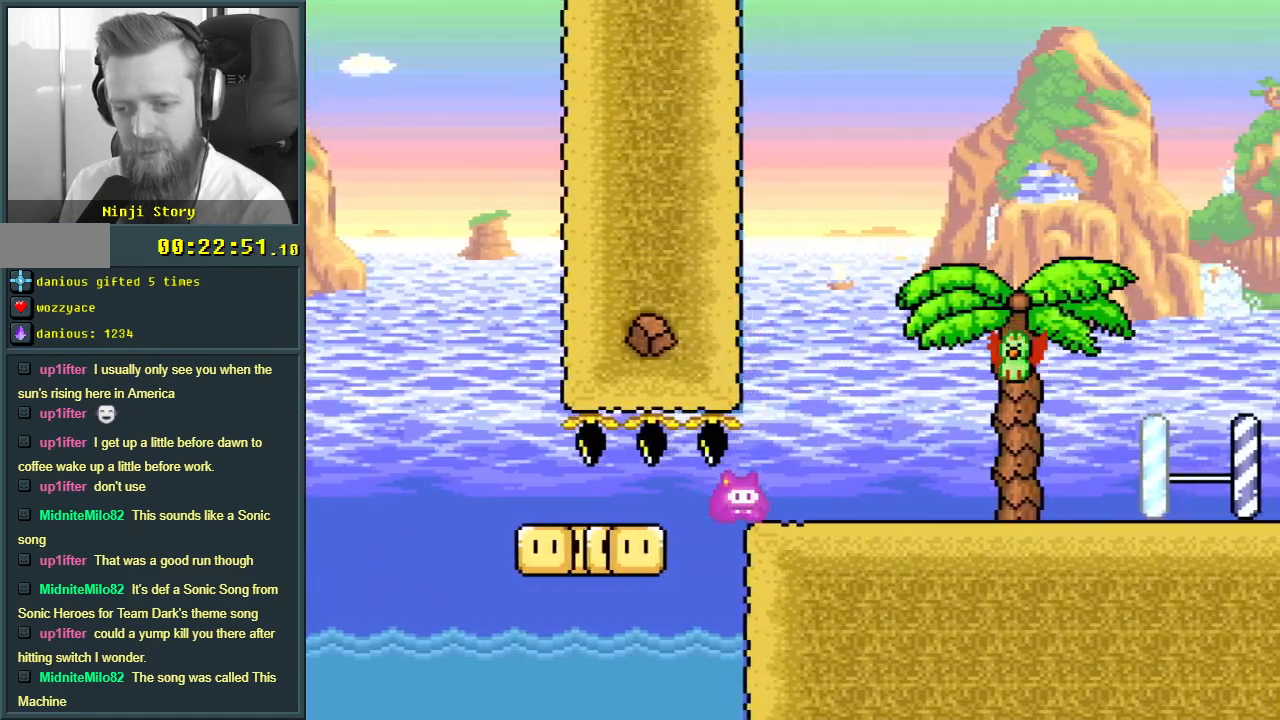
{"buttons": ["B", "Y", "DPAD_RIGHT"], "events": [[17, "DPAD_RIGHT", "up"], [150, "DPAD_LEFT", "down"], [200, "X", "up"], [267, "Y", "down"], [300, "DPAD_LEFT", "up"], [367, "B", "down"], [417, "DPAD_RIGHT", "down"]]}
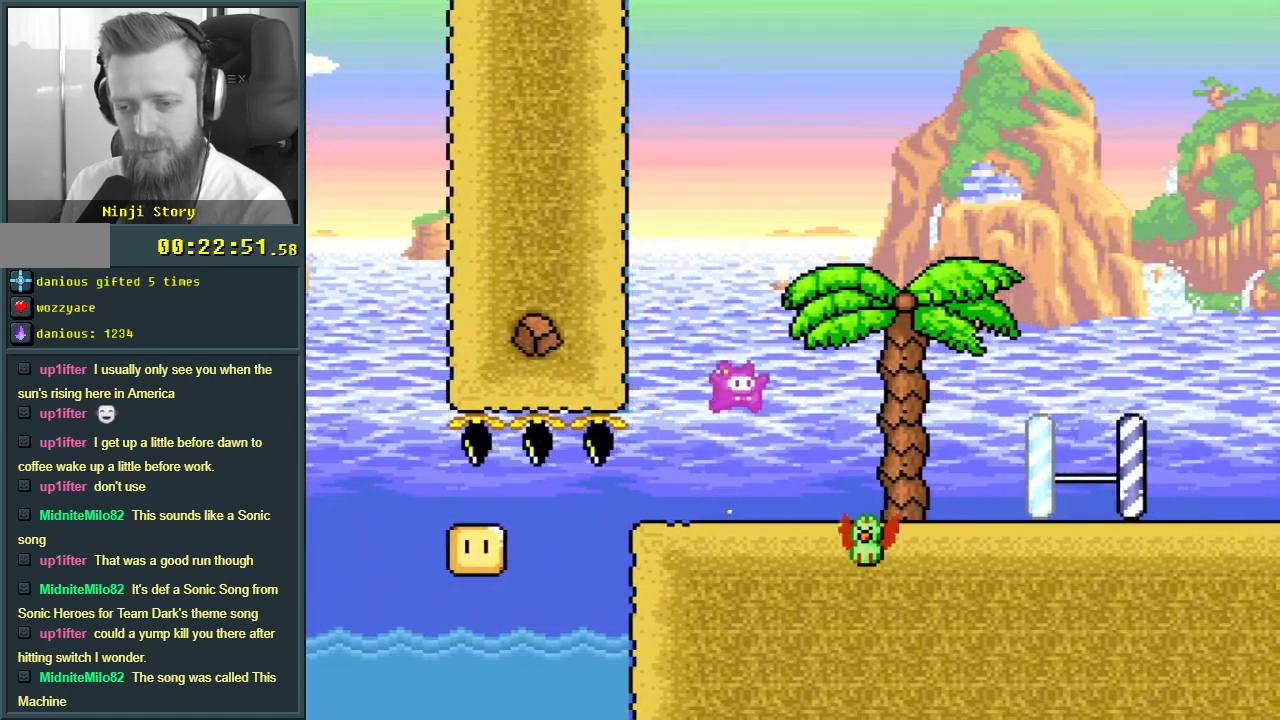
{"buttons": ["Y", "DPAD_RIGHT"], "events": [[317, "B", "up"]]}
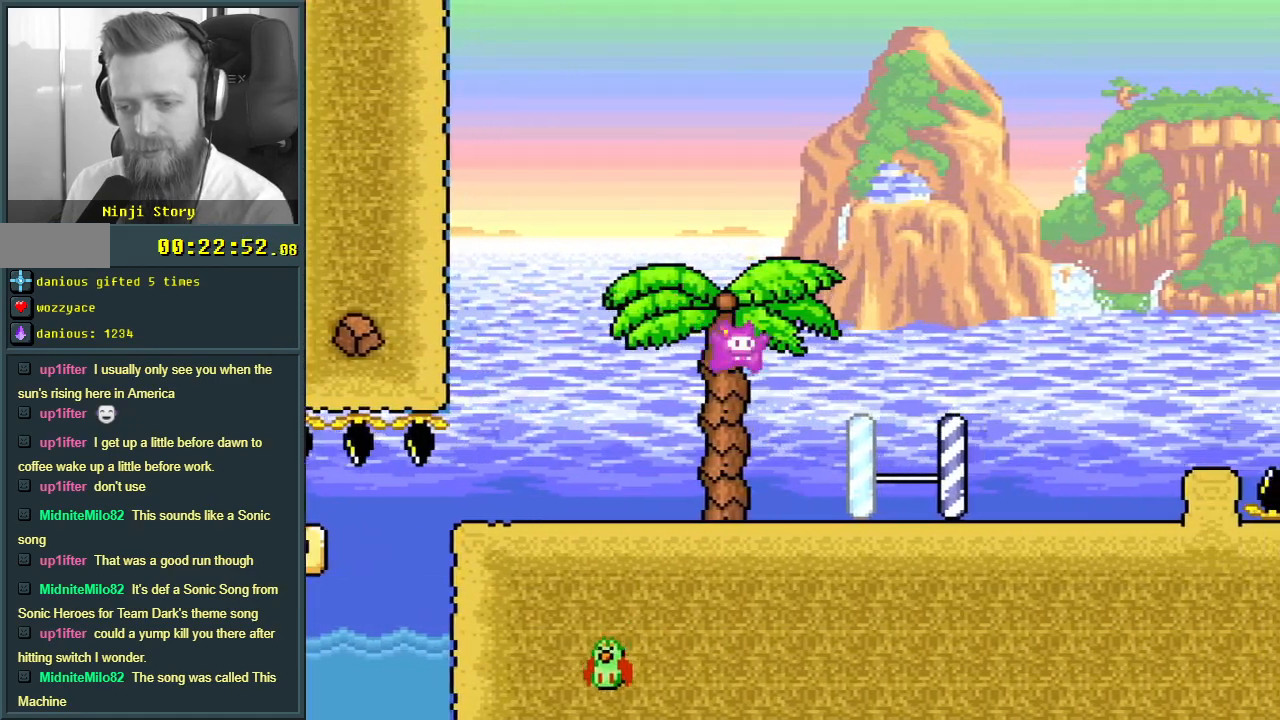
{"buttons": ["Y", "DPAD_LEFT"], "events": [[117, "DPAD_RIGHT", "up"], [500, "DPAD_LEFT", "down"]]}
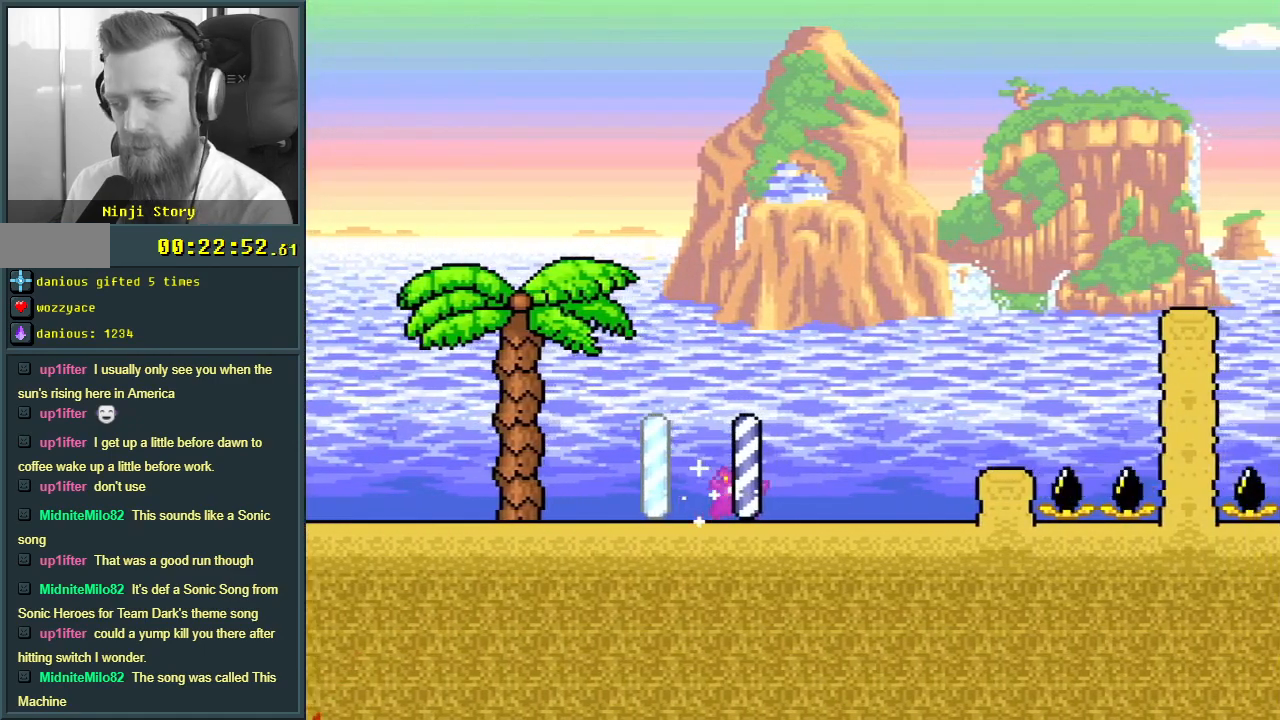
{"buttons": ["Y"], "events": [[150, "DPAD_LEFT", "up"], [250, "DPAD_RIGHT", "down"], [350, "DPAD_RIGHT", "up"]]}
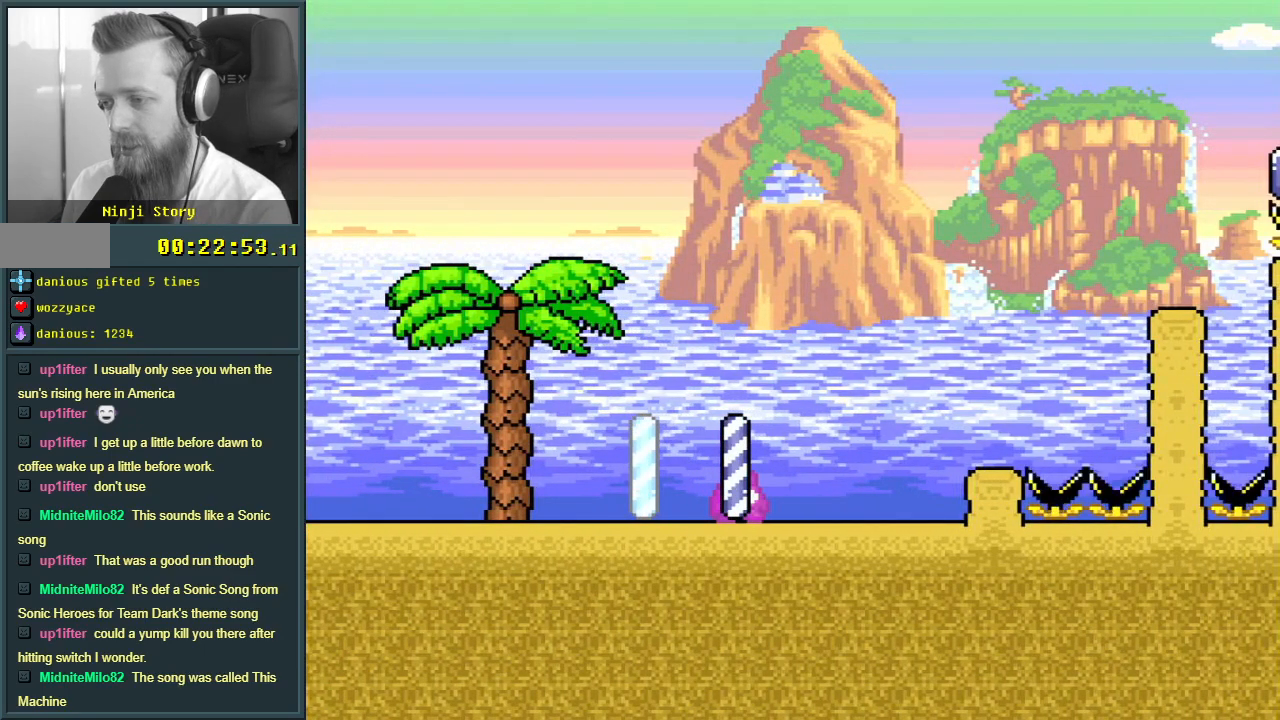
{"buttons": ["Y"], "events": [[83, "DPAD_RIGHT", "down"], [333, "B", "down"], [467, "B", "up"], [483, "DPAD_RIGHT", "up"]]}
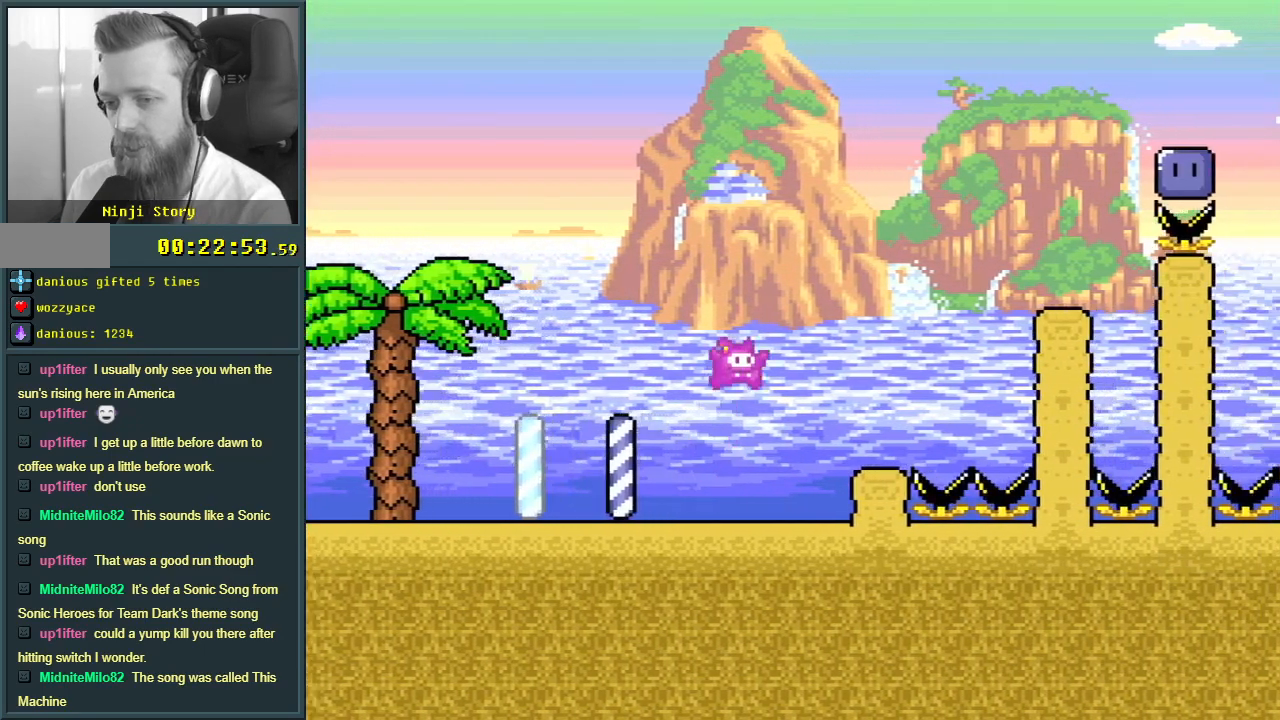
{"buttons": ["B", "Y", "DPAD_RIGHT"], "events": [[183, "DPAD_LEFT", "down"], [333, "DPAD_LEFT", "up"], [400, "DPAD_RIGHT", "down"], [467, "B", "down"]]}
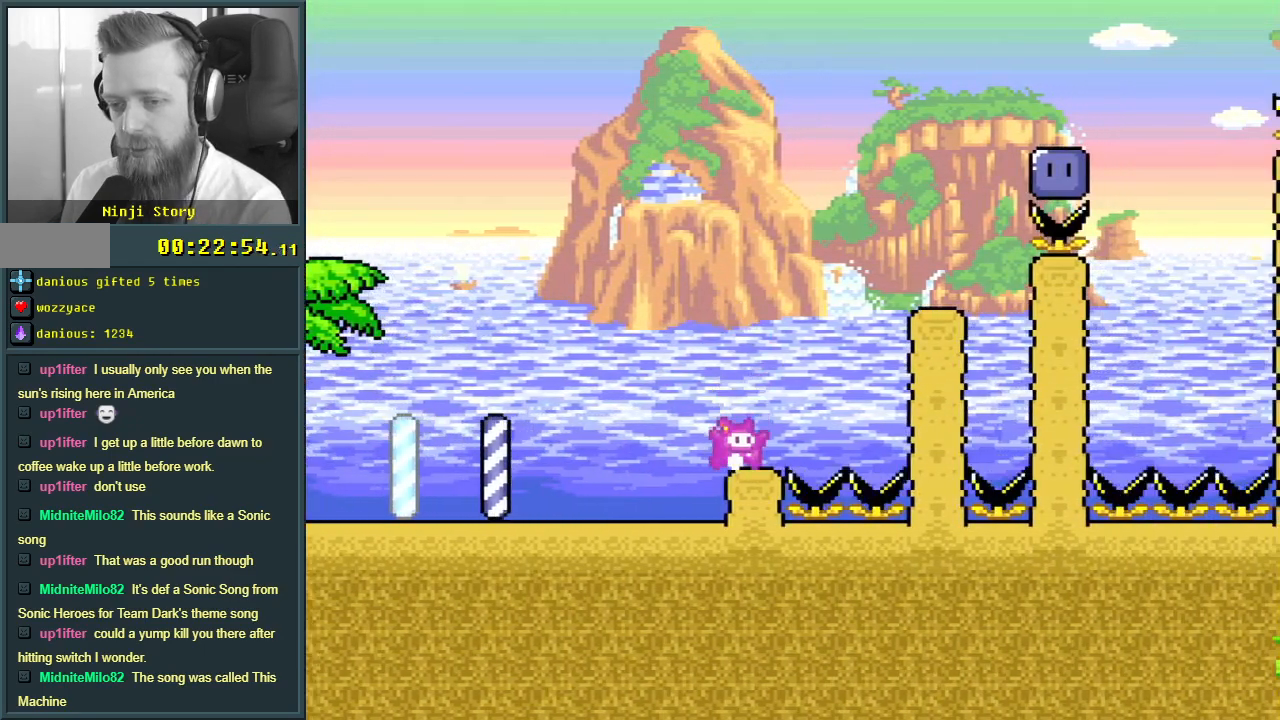
{"buttons": ["Y"], "events": [[317, "DPAD_RIGHT", "up"], [350, "B", "up"], [417, "DPAD_LEFT", "down"], [500, "DPAD_LEFT", "up"]]}
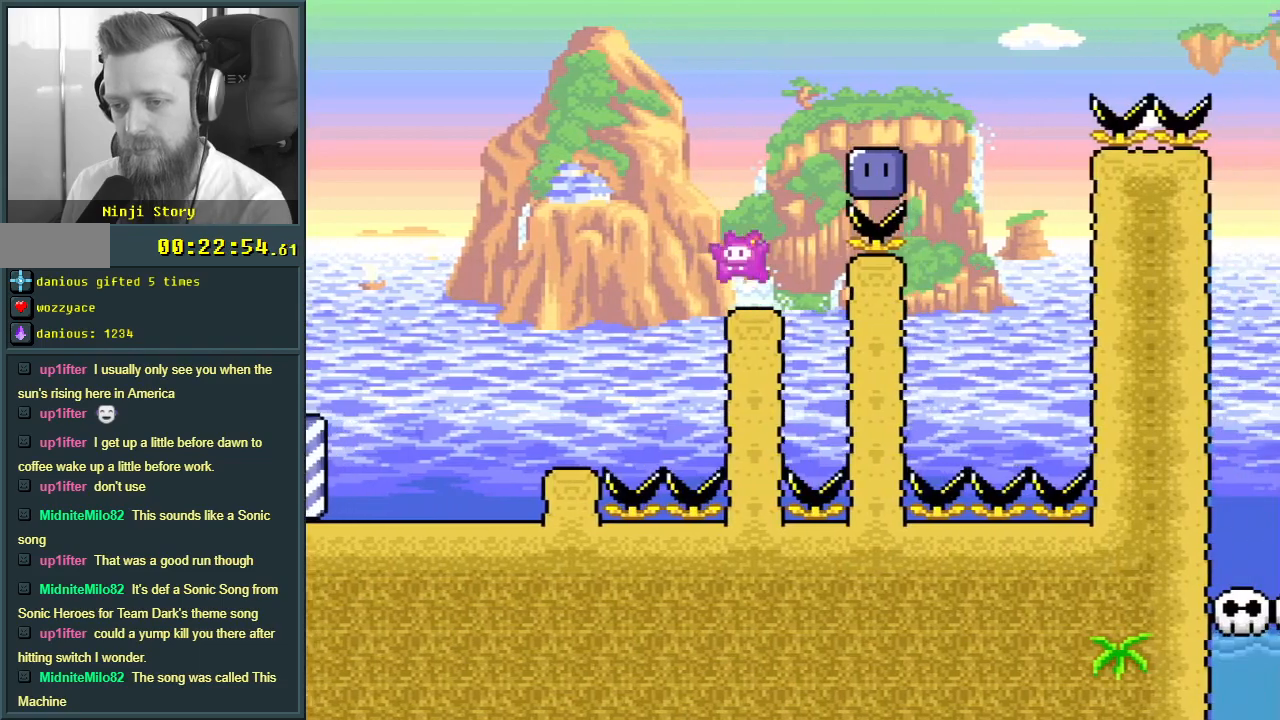
{"buttons": [], "events": [[117, "B", "down"], [183, "DPAD_RIGHT", "down"], [433, "DPAD_RIGHT", "up"], [483, "B", "up"], [483, "Y", "up"]]}
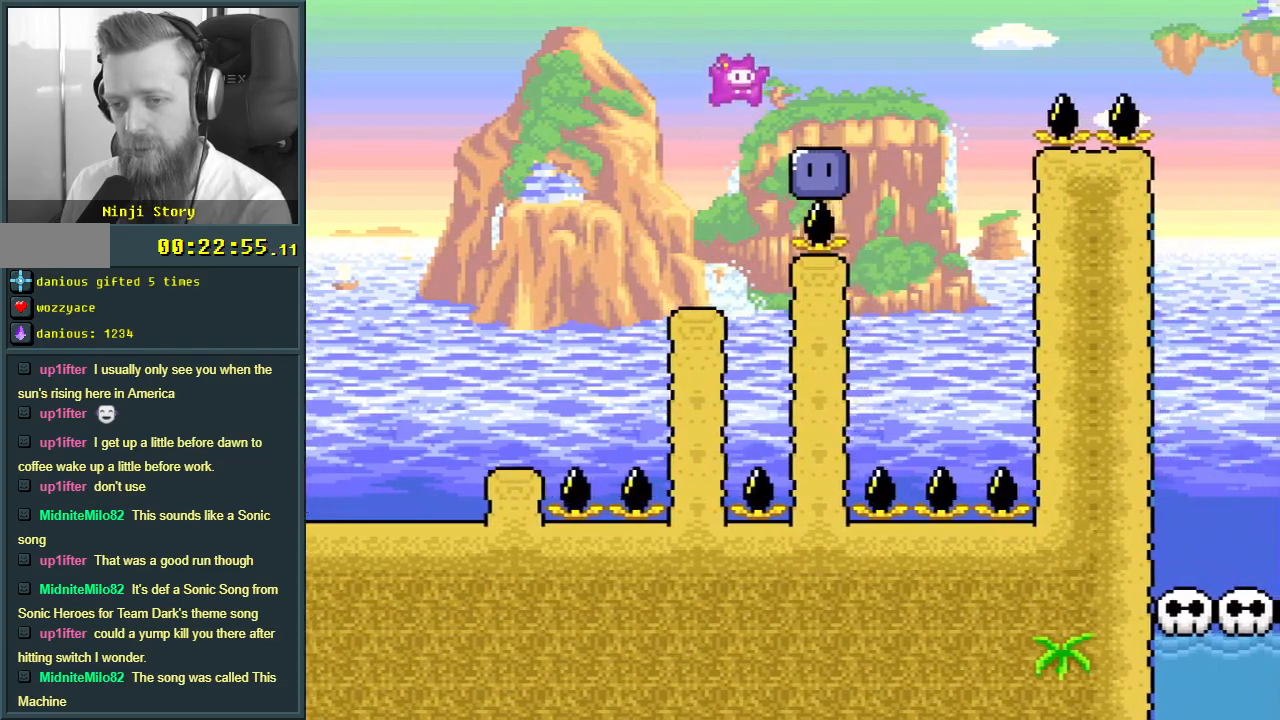
{"buttons": ["B", "Y", "DPAD_RIGHT"], "events": [[17, "DPAD_RIGHT", "down"], [217, "B", "down"], [217, "Y", "down"], [417, "B", "up"], [500, "B", "down"]]}
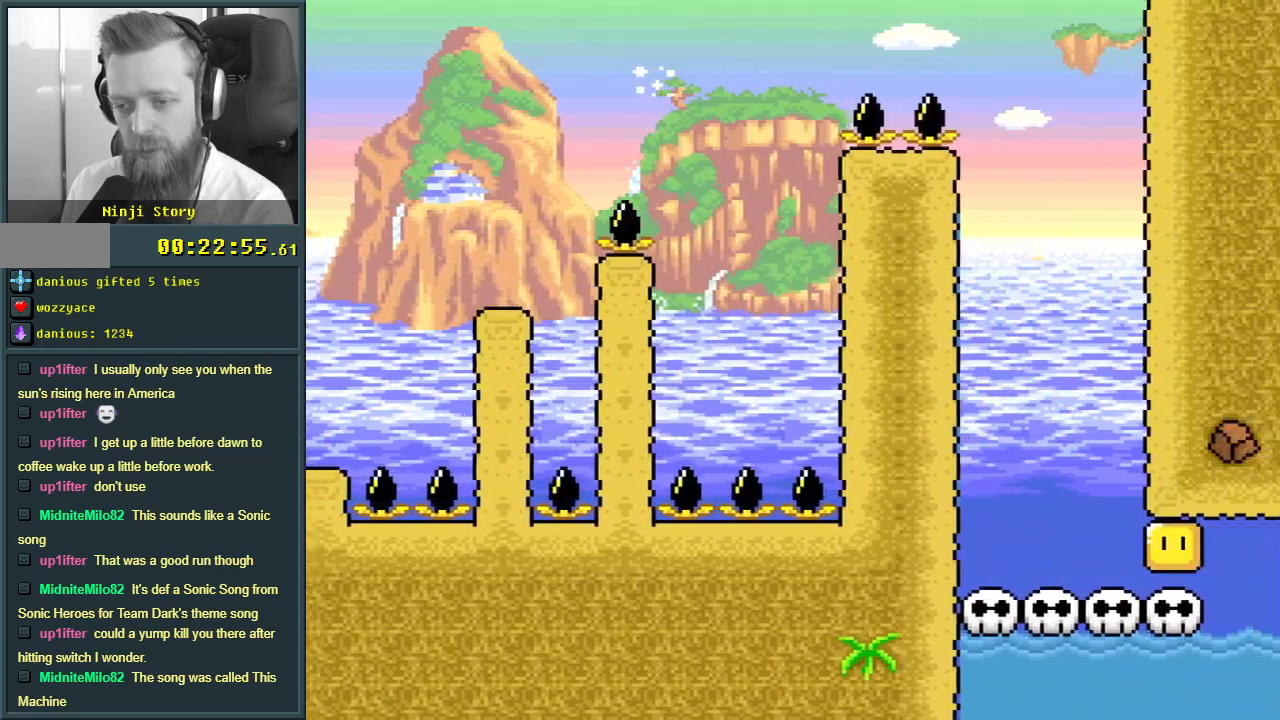
{"buttons": ["Y"], "events": [[183, "B", "up"], [333, "DPAD_RIGHT", "up"]]}
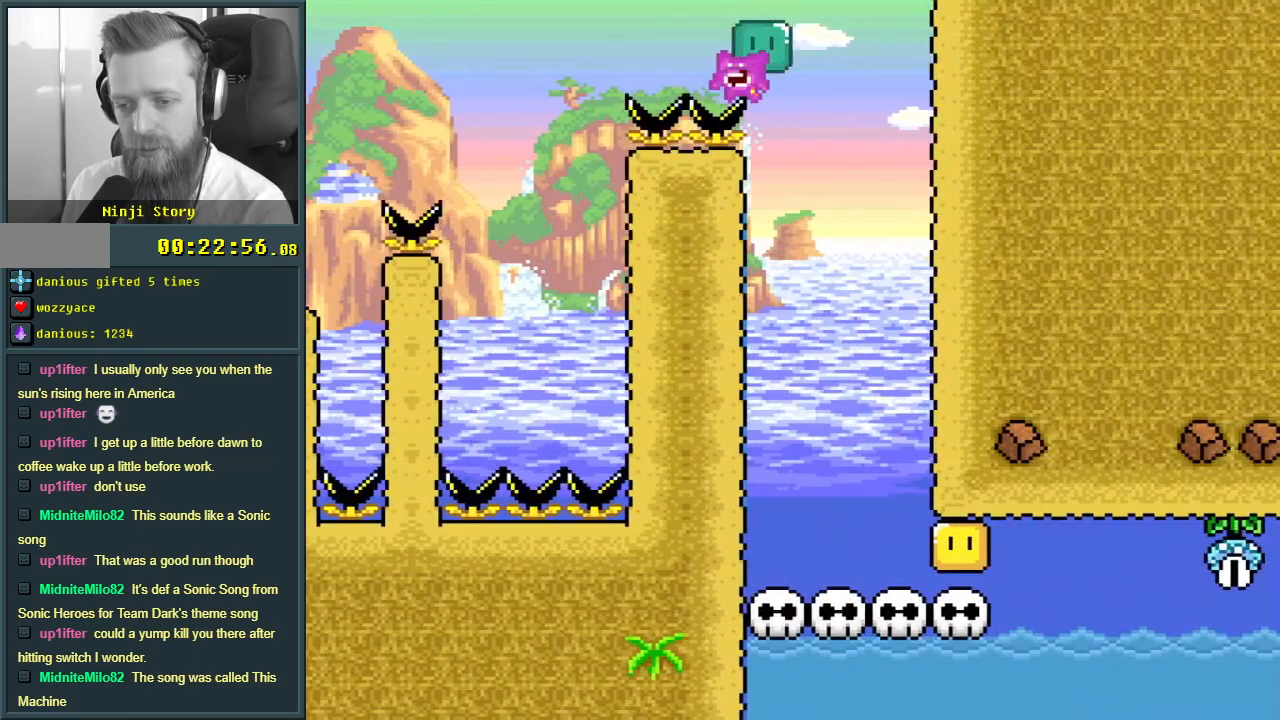
{"buttons": ["A"], "events": [[67, "DPAD_LEFT", "down"], [217, "DPAD_LEFT", "up"], [367, "Y", "up"], [483, "A", "down"]]}
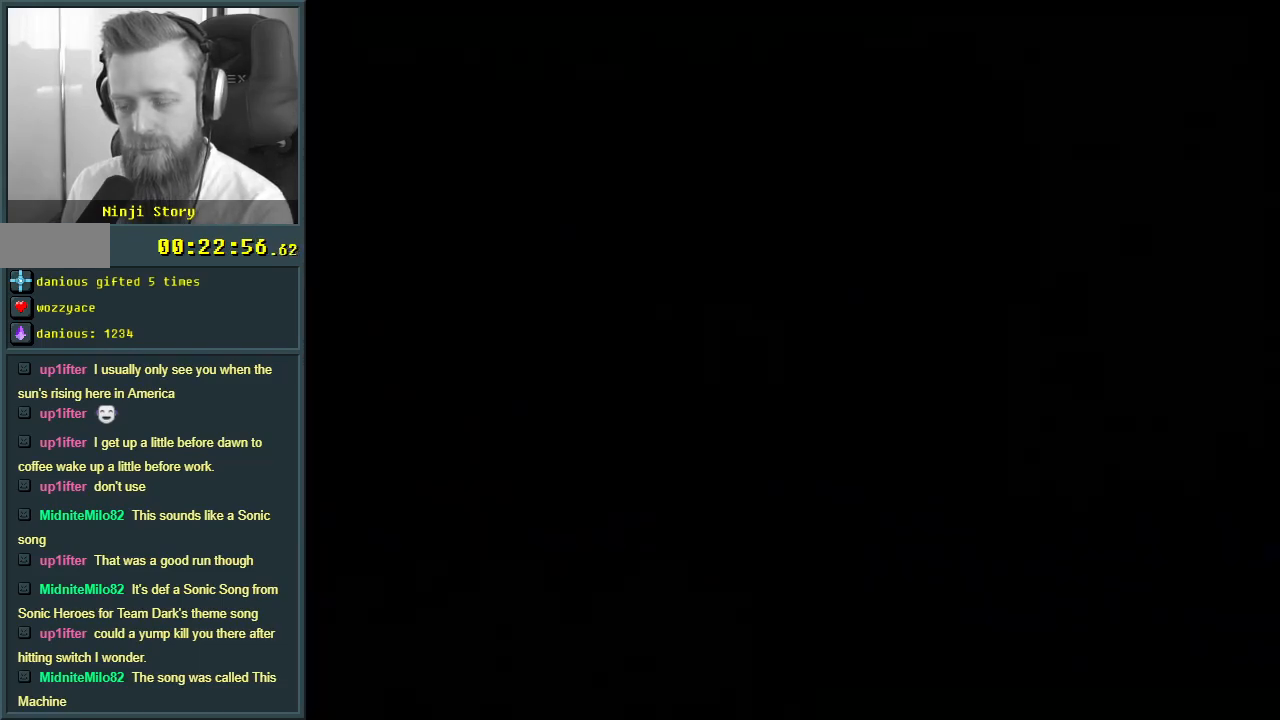
{"buttons": ["B", "Y", "DPAD_RIGHT"], "events": [[83, "A", "up"], [83, "DPAD_RIGHT", "down"], [283, "B", "down"], [283, "Y", "down"]]}
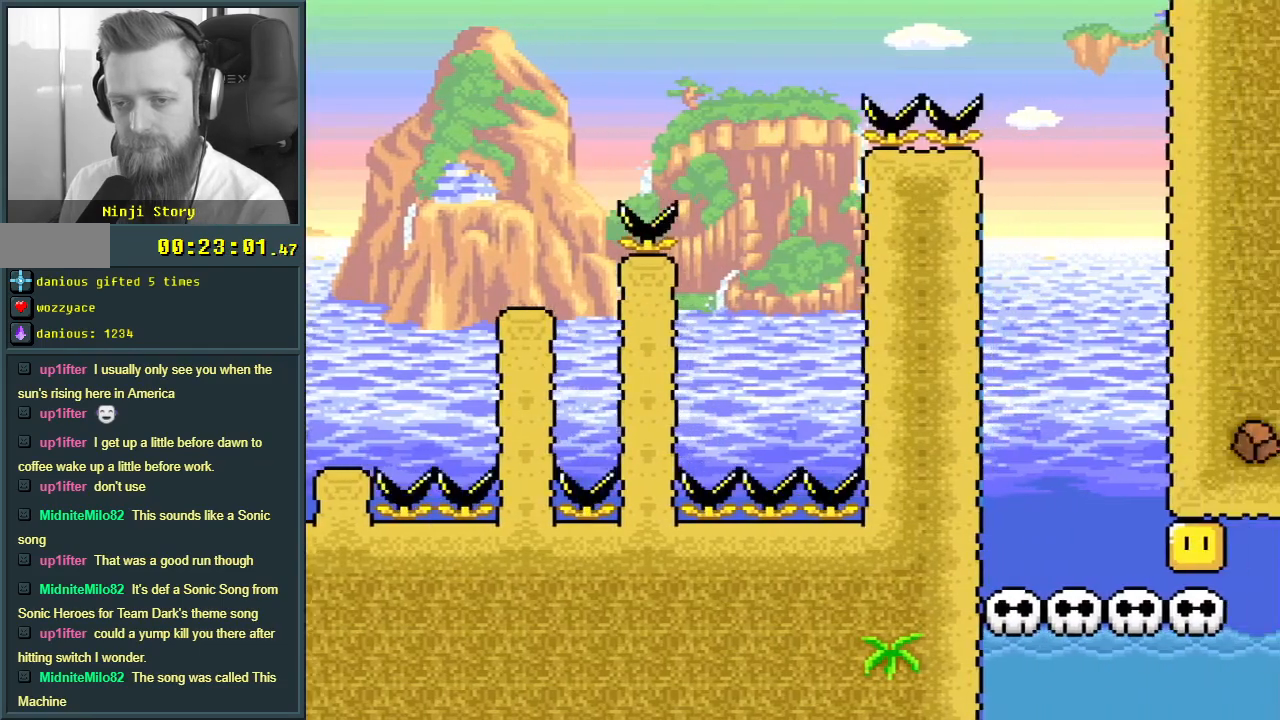
{"buttons": ["B", "Y"], "events": [[267, "B", "up"], [433, "B", "down"], [467, "DPAD_RIGHT", "up"]]}
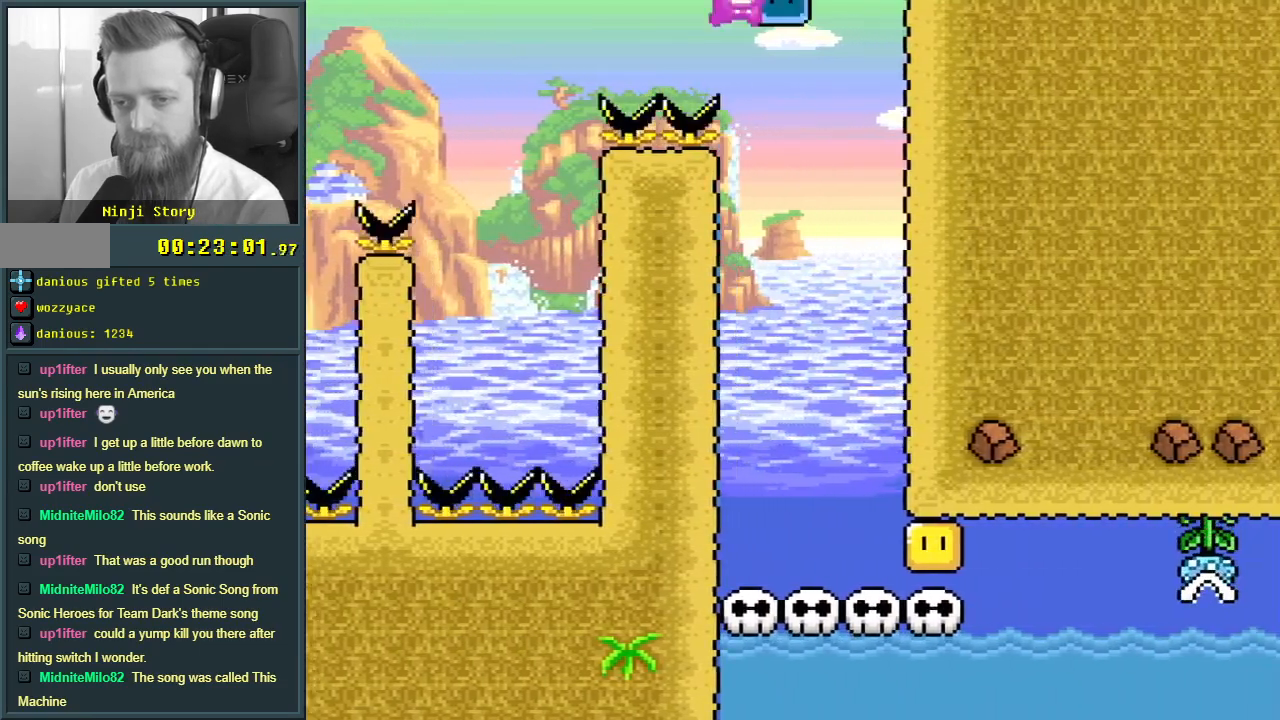
{"buttons": ["Y"], "events": [[117, "DPAD_LEFT", "down"], [383, "DPAD_LEFT", "up"], [433, "B", "up"]]}
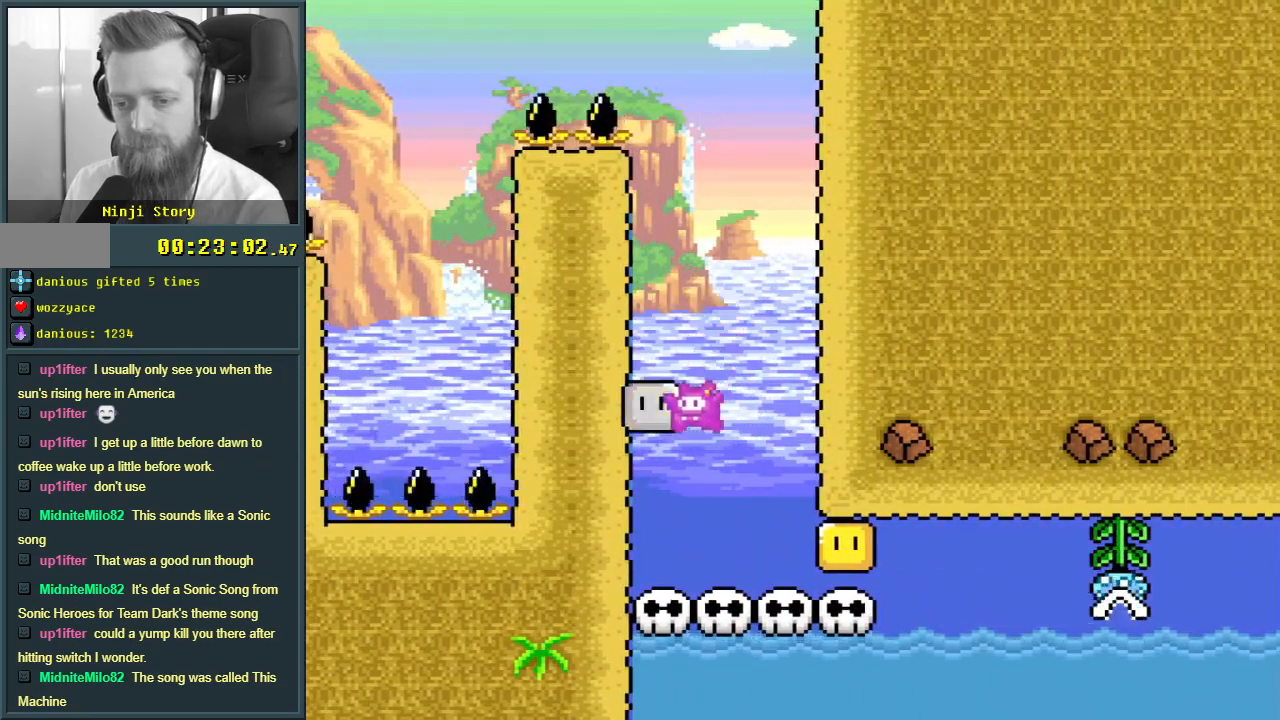
{"buttons": ["Y"], "events": [[17, "DPAD_RIGHT", "down"], [250, "Y", "up"], [350, "DPAD_RIGHT", "up"], [350, "Y", "down"]]}
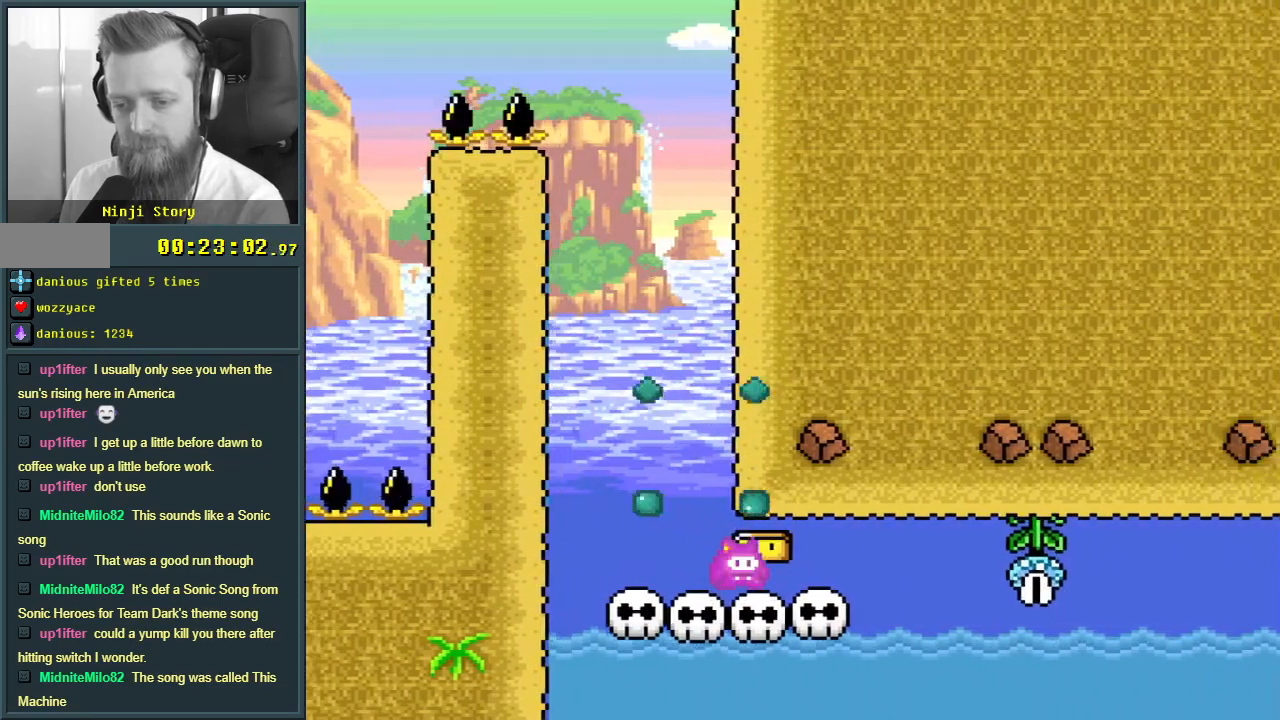
{"buttons": ["Y"], "events": [[333, "DPAD_RIGHT", "down"], [467, "DPAD_RIGHT", "up"]]}
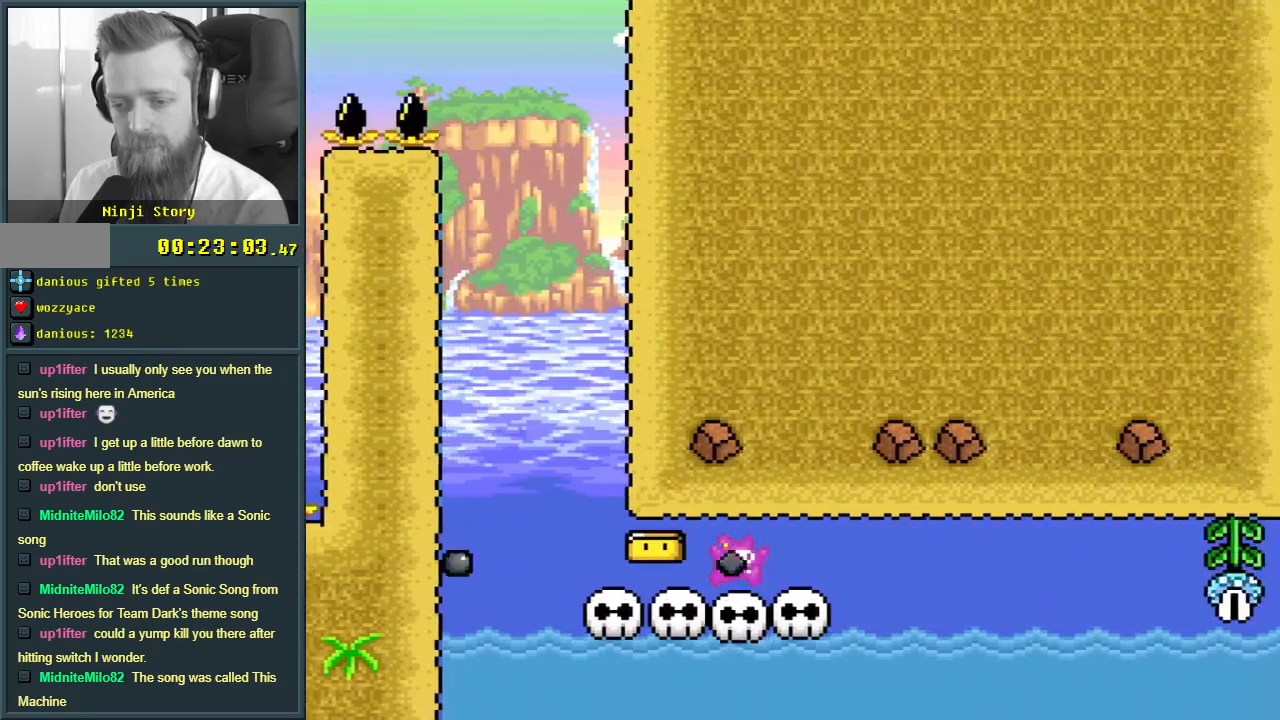
{"buttons": ["Y", "DPAD_LEFT"], "events": [[217, "DPAD_LEFT", "down"]]}
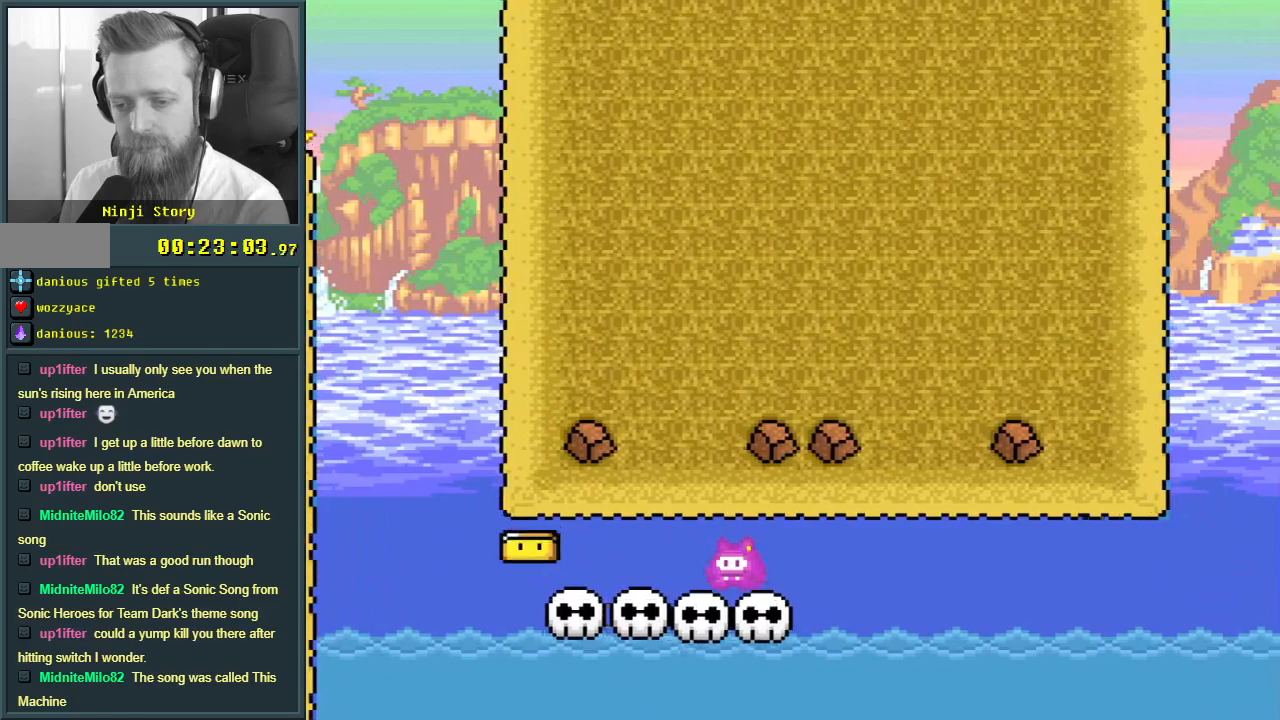
{"buttons": ["Y"], "events": [[50, "DPAD_LEFT", "up"], [100, "DPAD_RIGHT", "down"], [383, "DPAD_UP", "down"], [400, "DPAD_RIGHT", "up"], [400, "DPAD_UP", "up"], [417, "DPAD_RIGHT", "down"], [433, "DPAD_RIGHT", "up"]]}
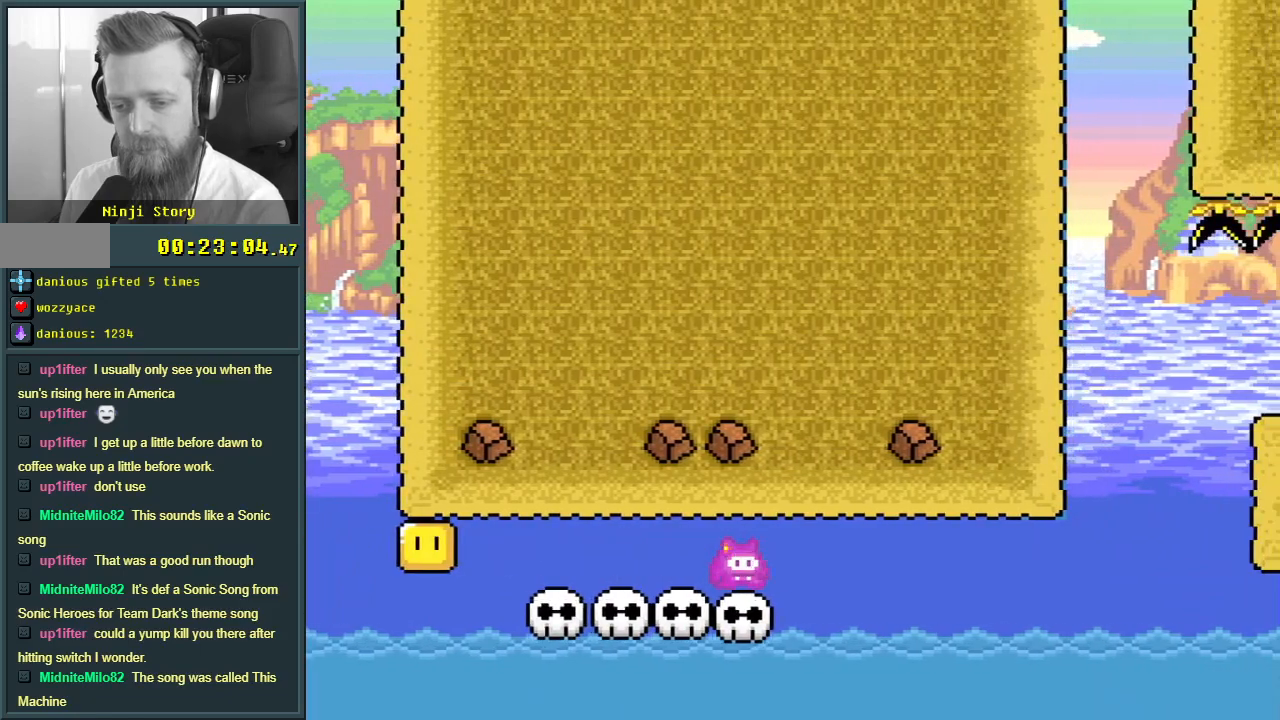
{"buttons": ["Y"], "events": [[33, "DPAD_LEFT", "down"], [150, "DPAD_LEFT", "up"]]}
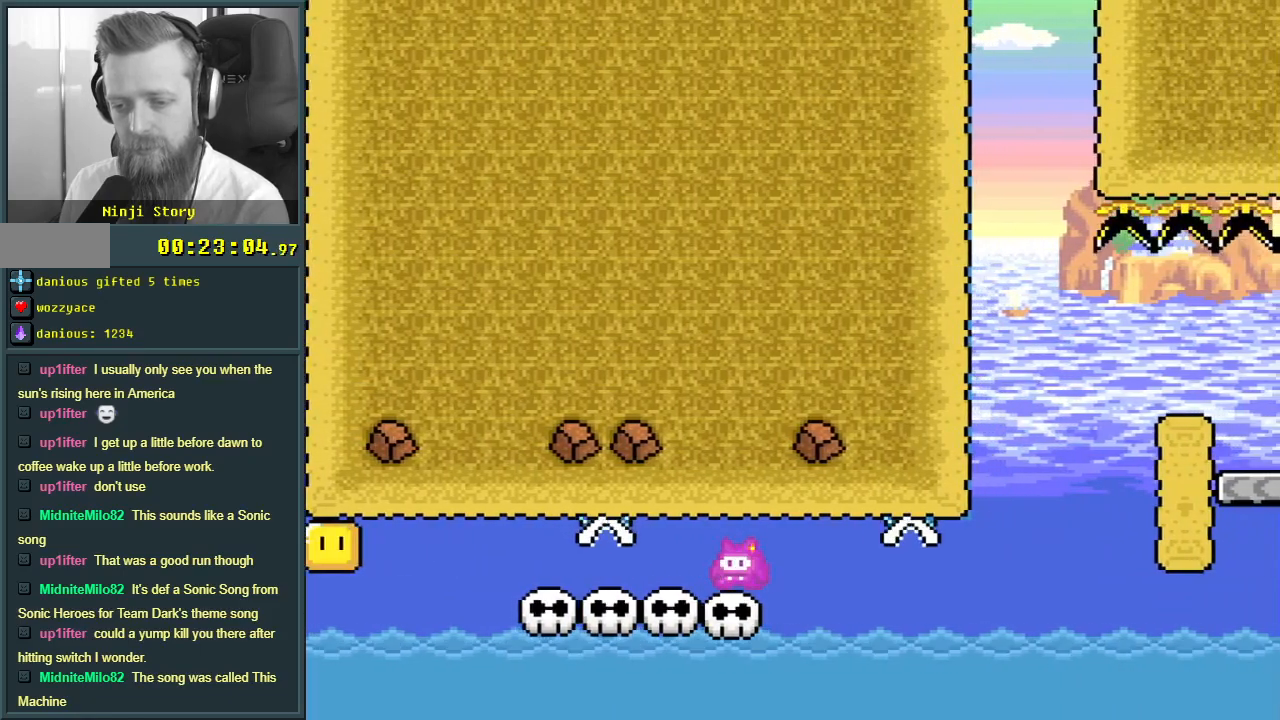
{"buttons": ["Y", "DPAD_LEFT"], "events": [[200, "DPAD_LEFT", "down"]]}
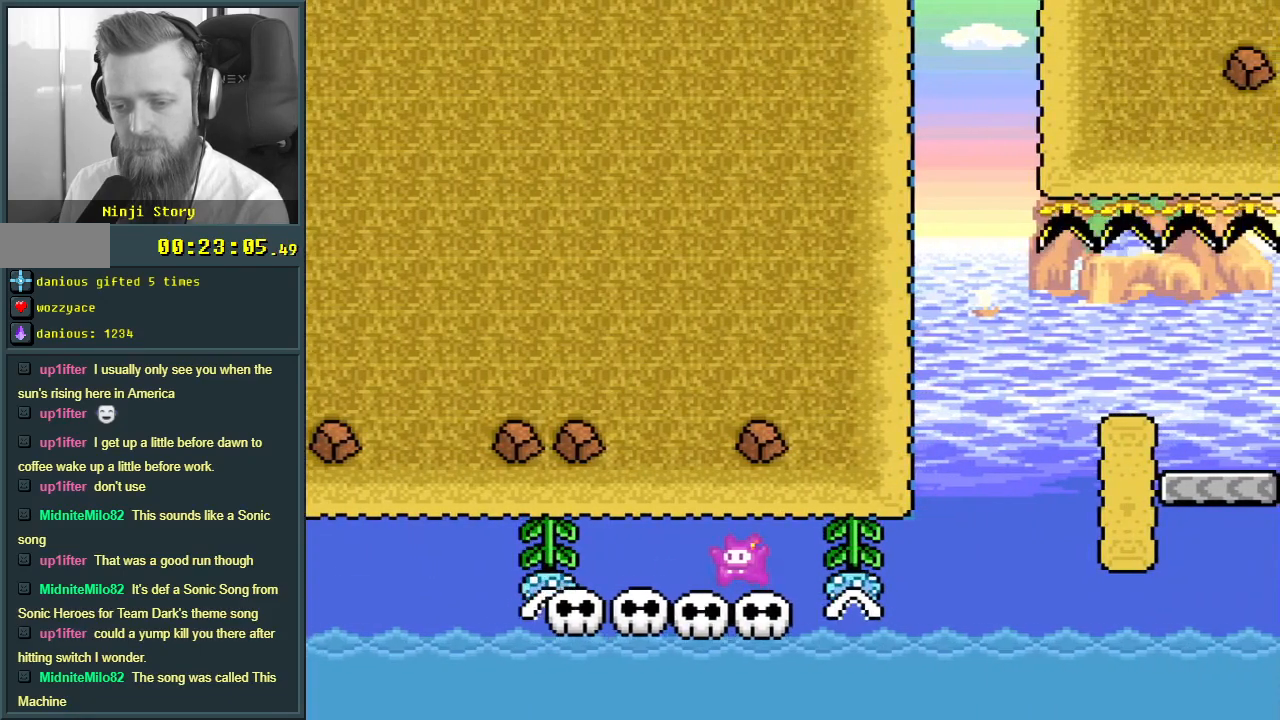
{"buttons": ["Y", "DPAD_LEFT"], "events": [[83, "DPAD_LEFT", "up"], [483, "DPAD_LEFT", "down"]]}
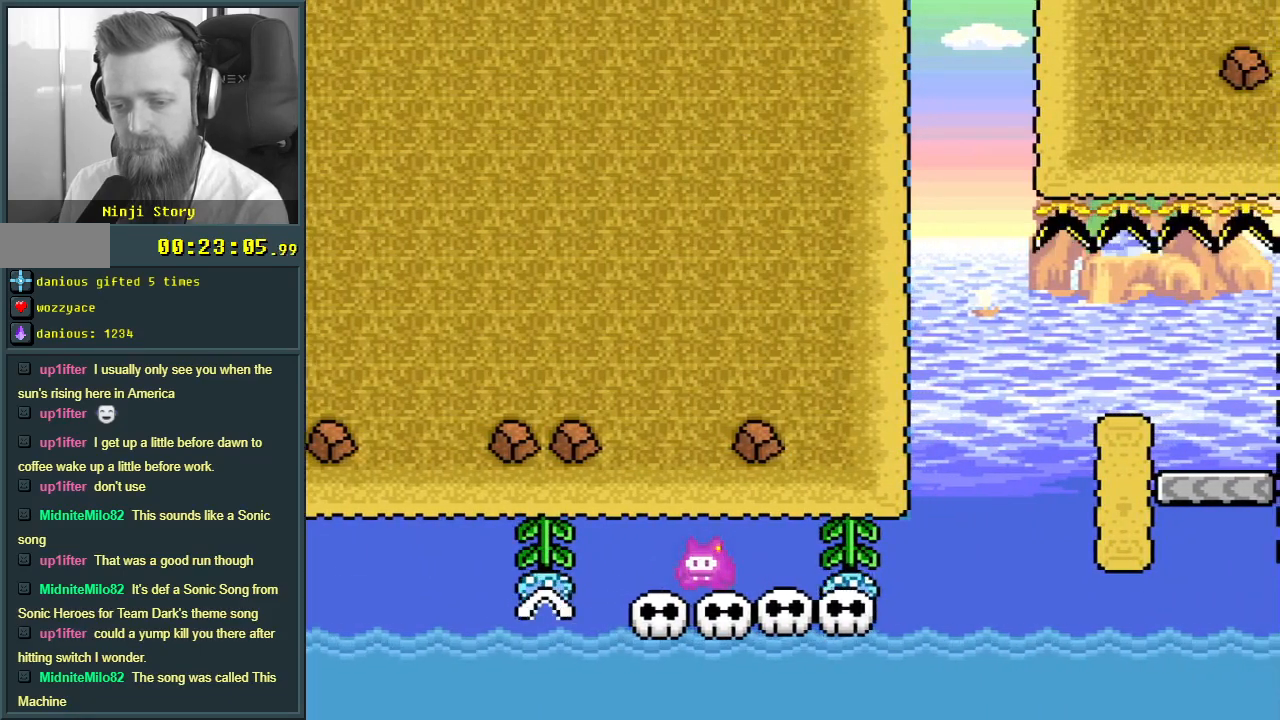
{"buttons": ["Y"], "events": [[67, "DPAD_LEFT", "up"], [383, "DPAD_LEFT", "down"], [483, "DPAD_LEFT", "up"]]}
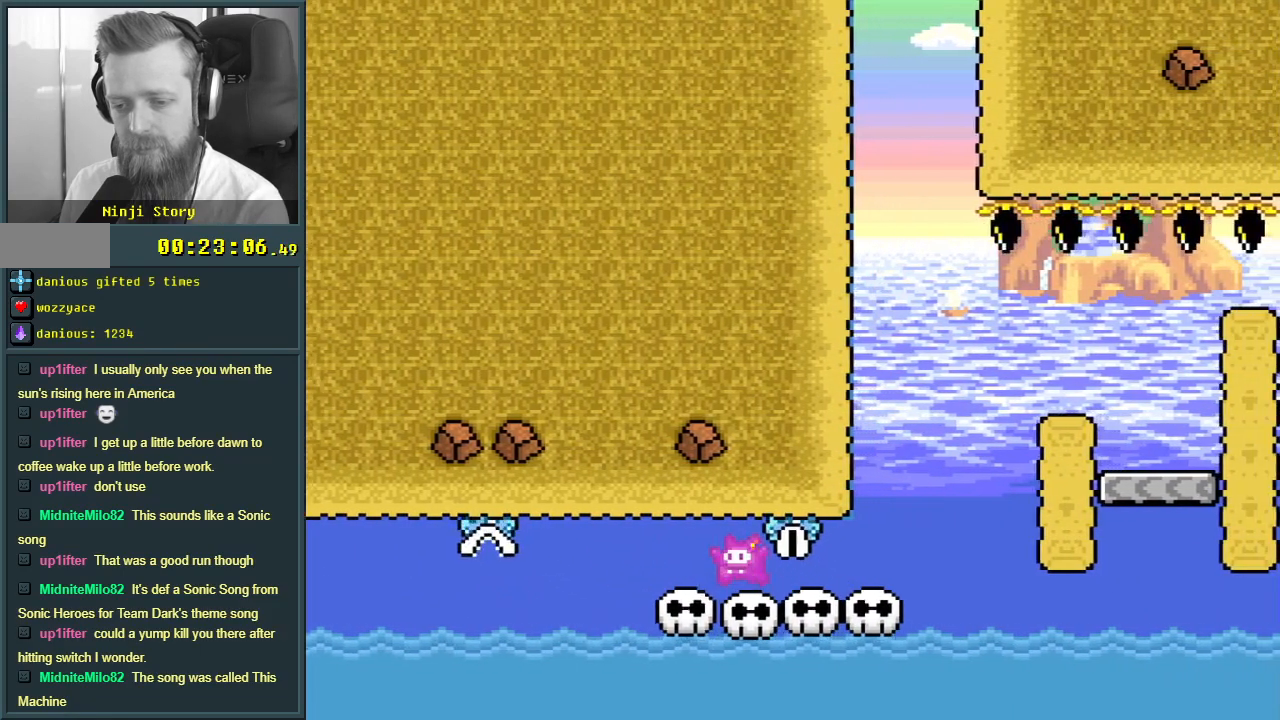
{"buttons": ["Y", "DPAD_RIGHT"], "events": [[150, "DPAD_RIGHT", "down"], [183, "DPAD_RIGHT", "up"], [383, "DPAD_RIGHT", "down"]]}
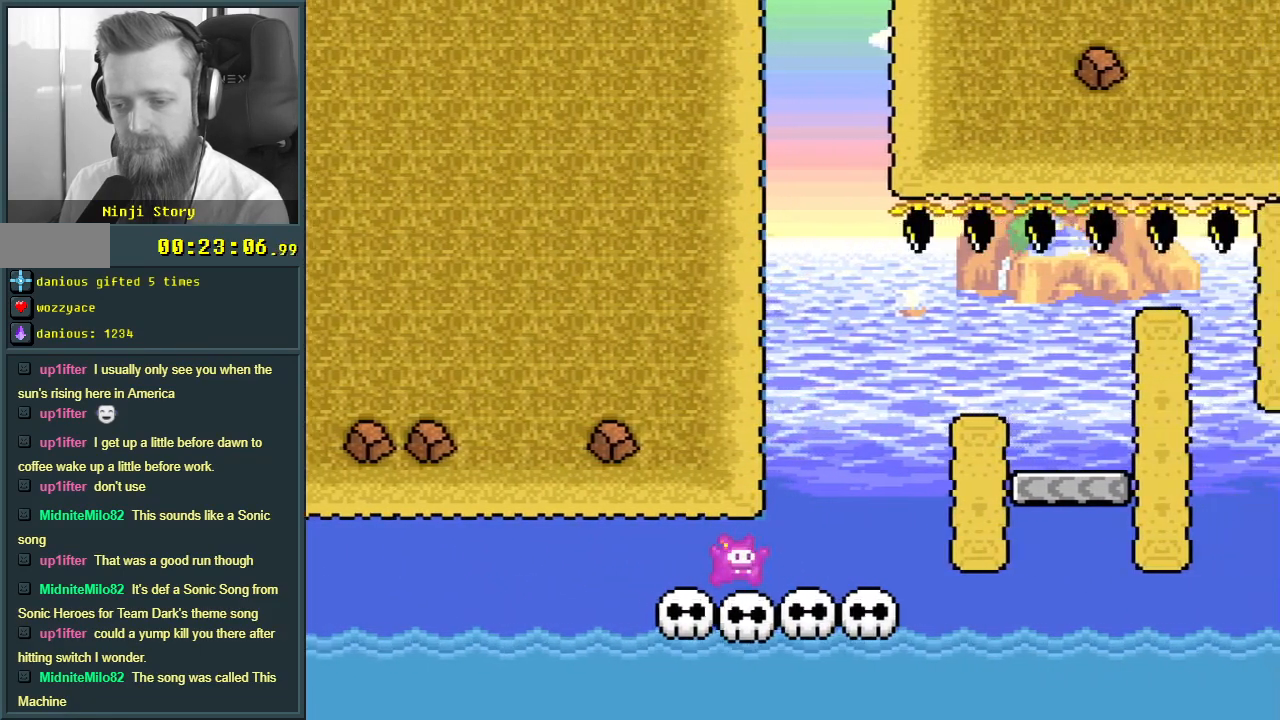
{"buttons": ["B", "Y"], "events": [[167, "B", "down"], [350, "DPAD_RIGHT", "up"]]}
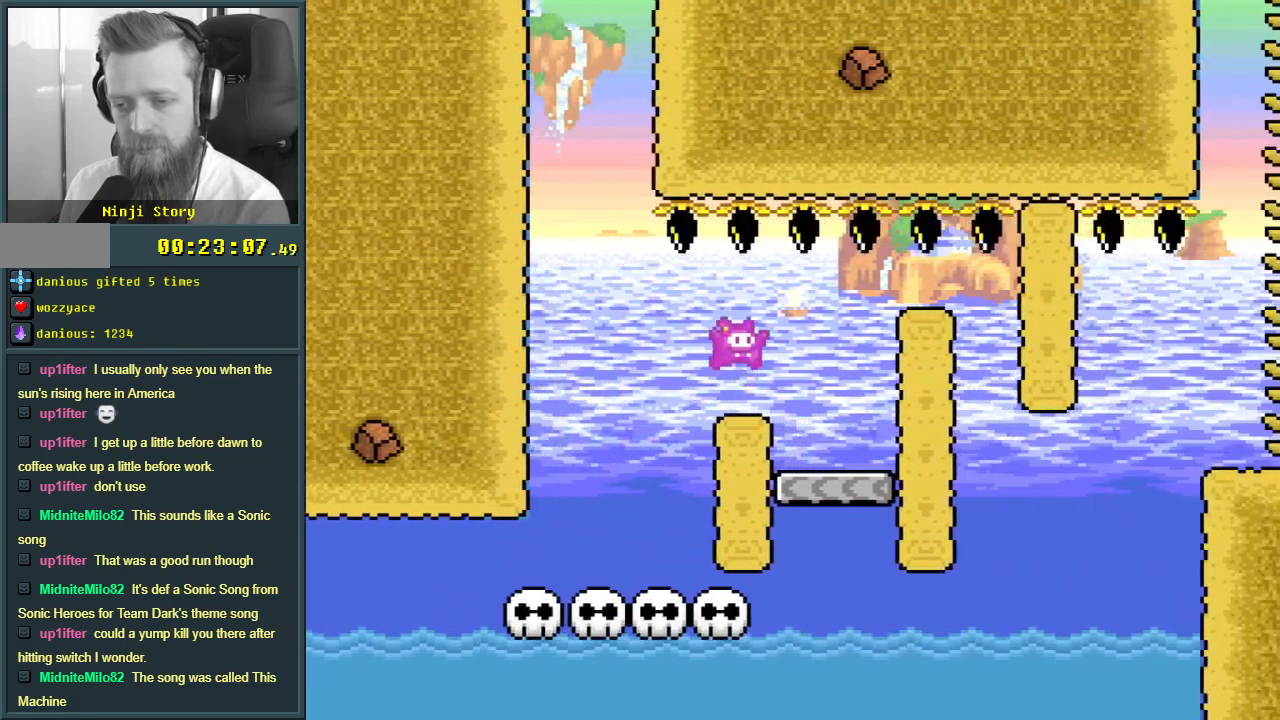
{"buttons": ["Y", "DPAD_LEFT"], "events": [[117, "B", "up"], [200, "DPAD_LEFT", "down"], [317, "DPAD_LEFT", "up"], [483, "DPAD_LEFT", "down"]]}
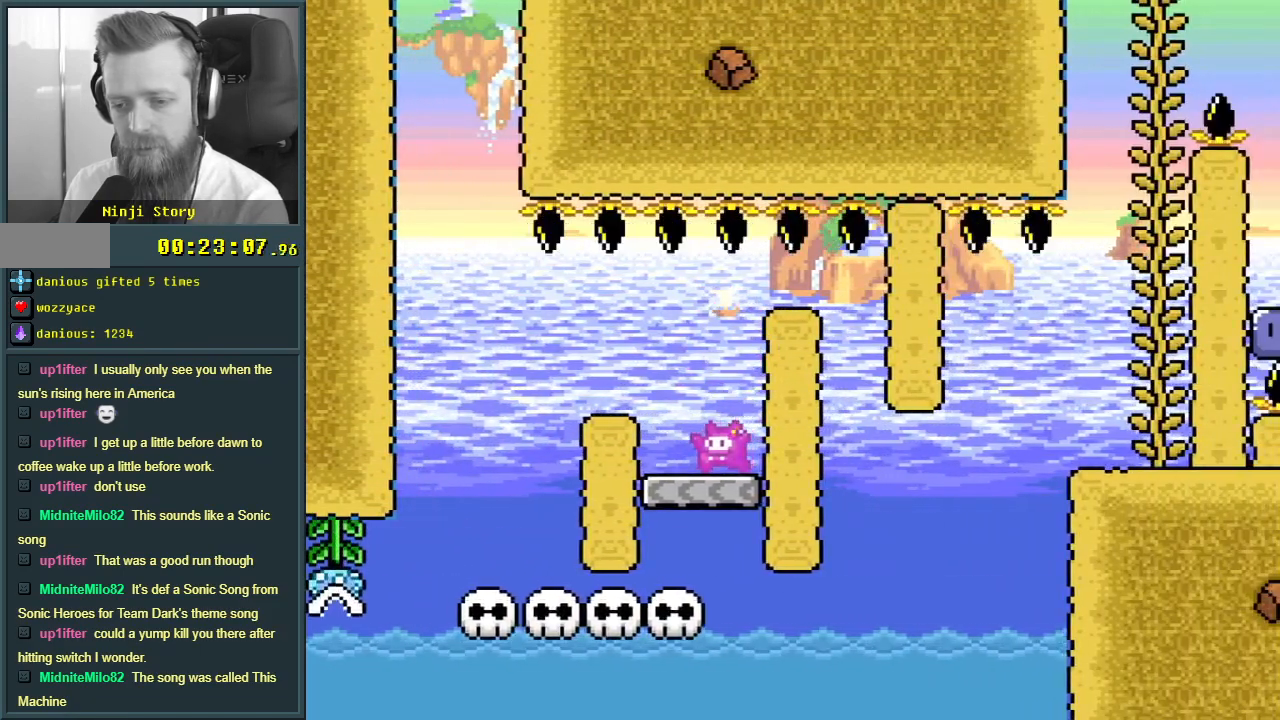
{"buttons": [], "events": [[100, "DPAD_LEFT", "up"], [317, "Y", "up"]]}
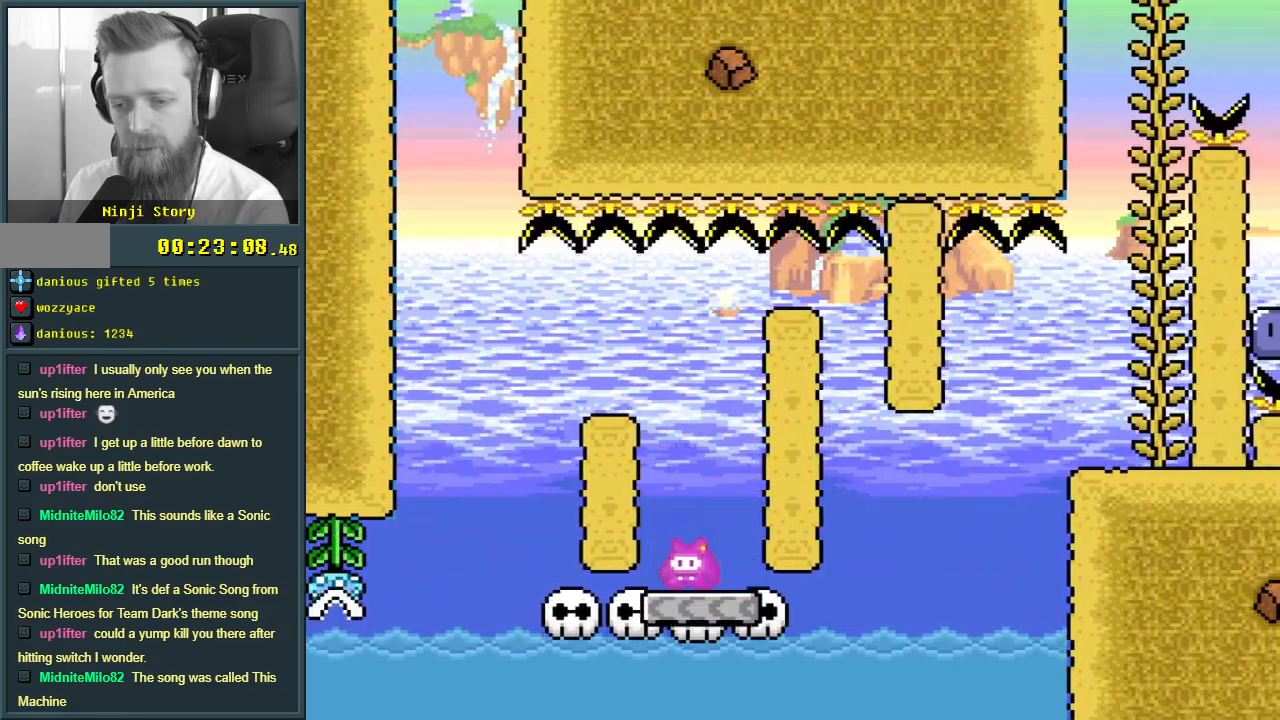
{"buttons": ["Y"], "events": [[33, "X", "down"], [83, "X", "up"], [200, "DPAD_RIGHT", "down"], [283, "DPAD_RIGHT", "up"], [350, "Y", "down"]]}